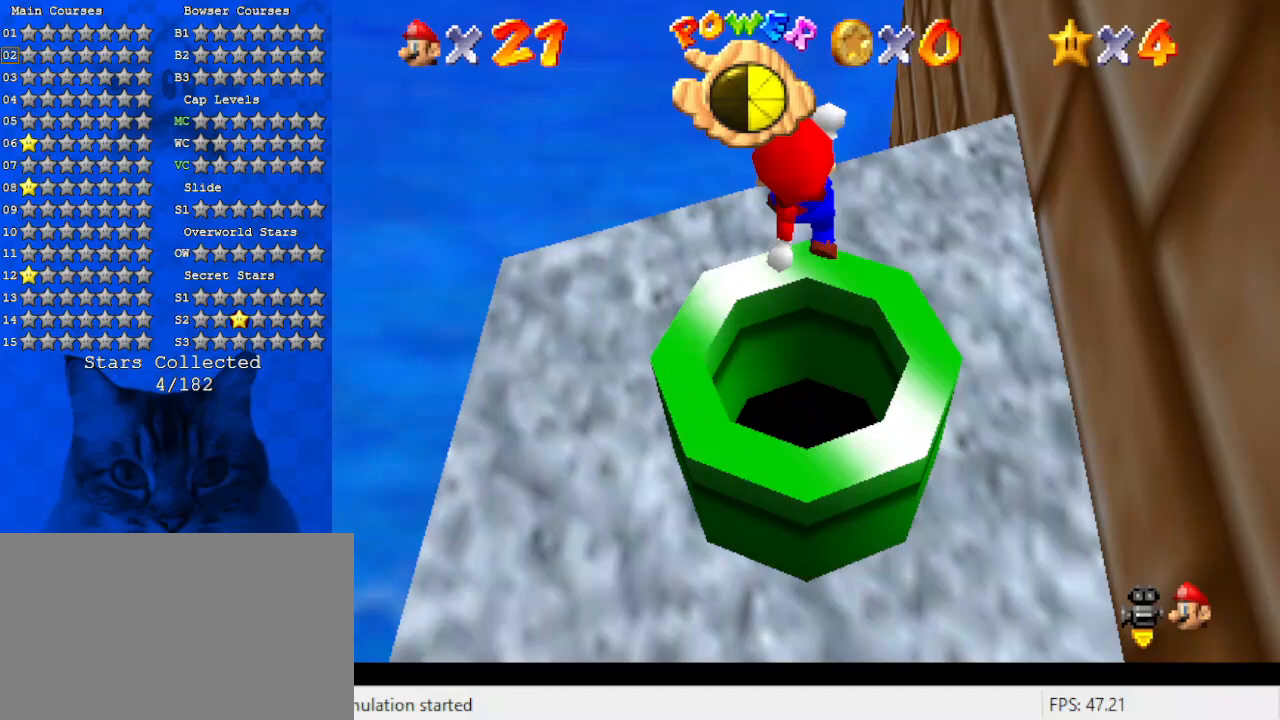
Gameplay with keyboard; each line is a JSON object with the keys held at the frame after it. "events" lists presses ("down") and releases ("up") of "a", "c", "ctrl", "d", "down", "left", "return", "right", "s", "shift", "up", "w", "x" and "y" between this image and that frame as [ms after this image, input, new state], when the widget could be followed in between. No other keys are recorded. Mouse input is not recorded.
{"keys": ["a"], "events": [[67, "c", "down"], [267, "c", "up"], [433, "a", "down"]]}
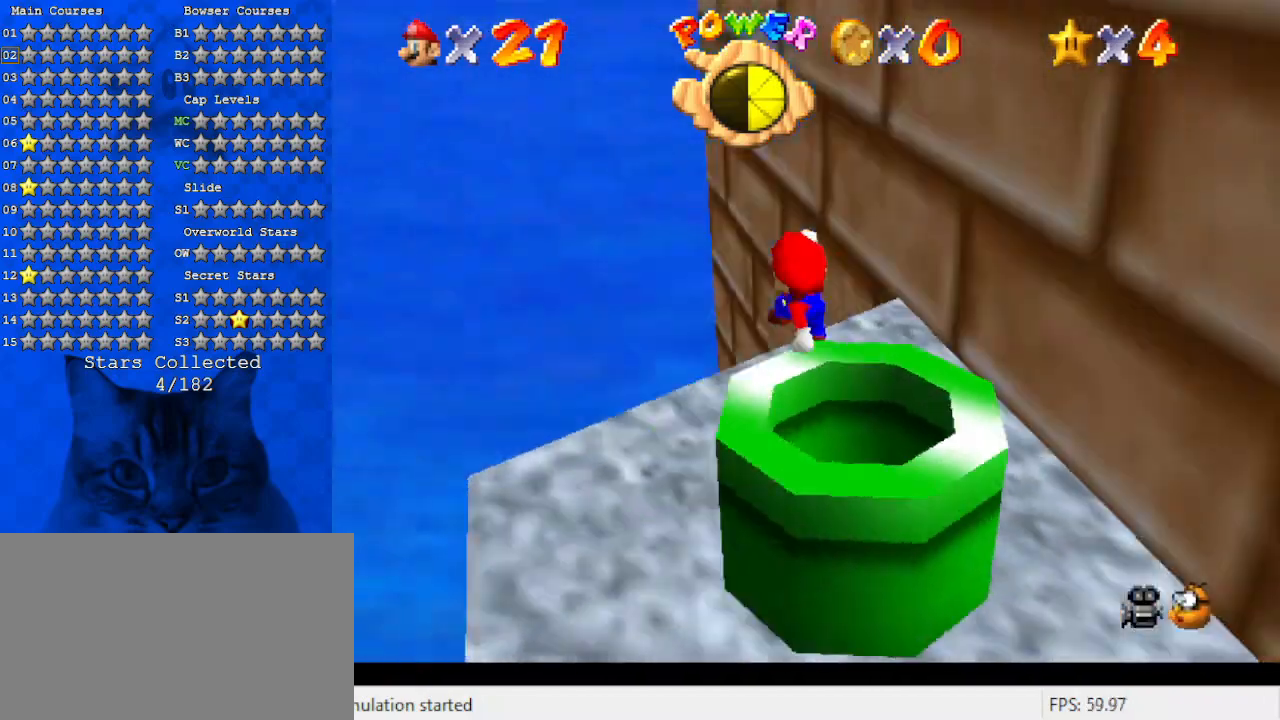
{"keys": [], "events": [[100, "a", "up"], [167, "a", "down"], [267, "a", "up"], [367, "a", "down"], [367, "s", "down"], [467, "a", "up"], [467, "s", "up"]]}
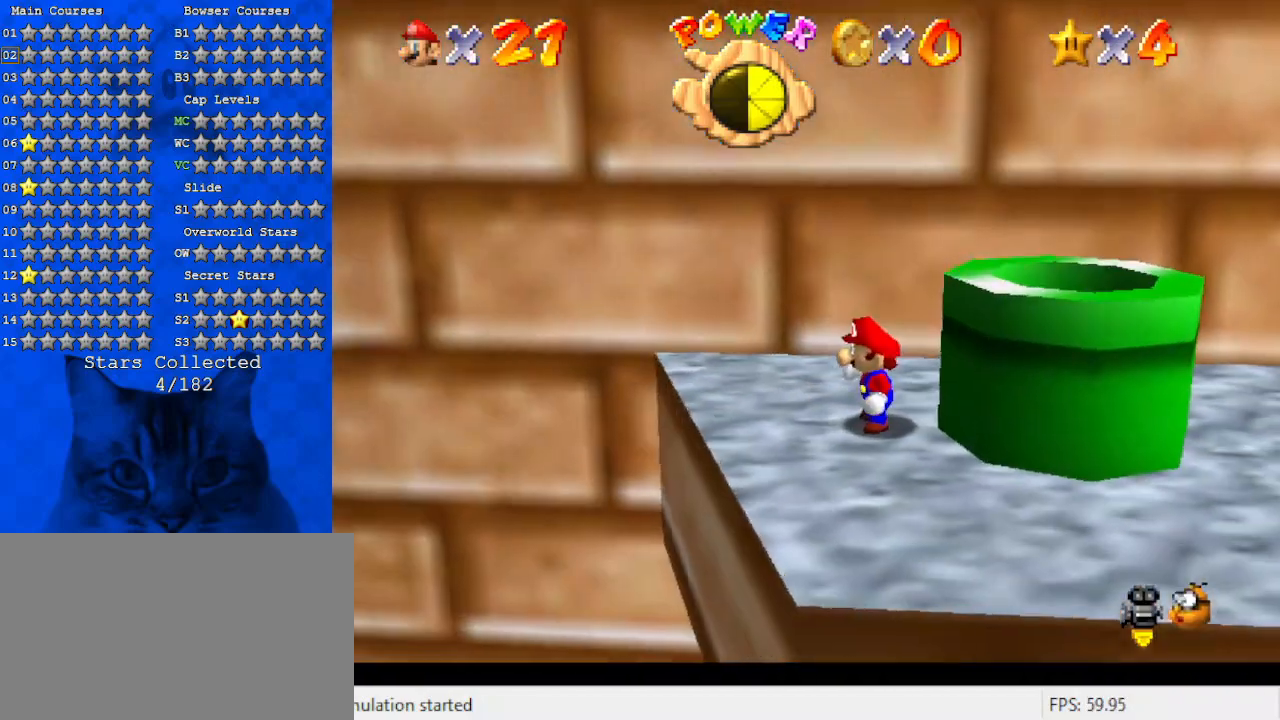
{"keys": ["a", "down", "right"], "events": [[33, "a", "down"], [33, "s", "down"], [133, "s", "up"], [200, "a", "up"], [233, "a", "down"], [300, "down", "down"], [300, "right", "down"], [433, "a", "up"], [467, "a", "down"]]}
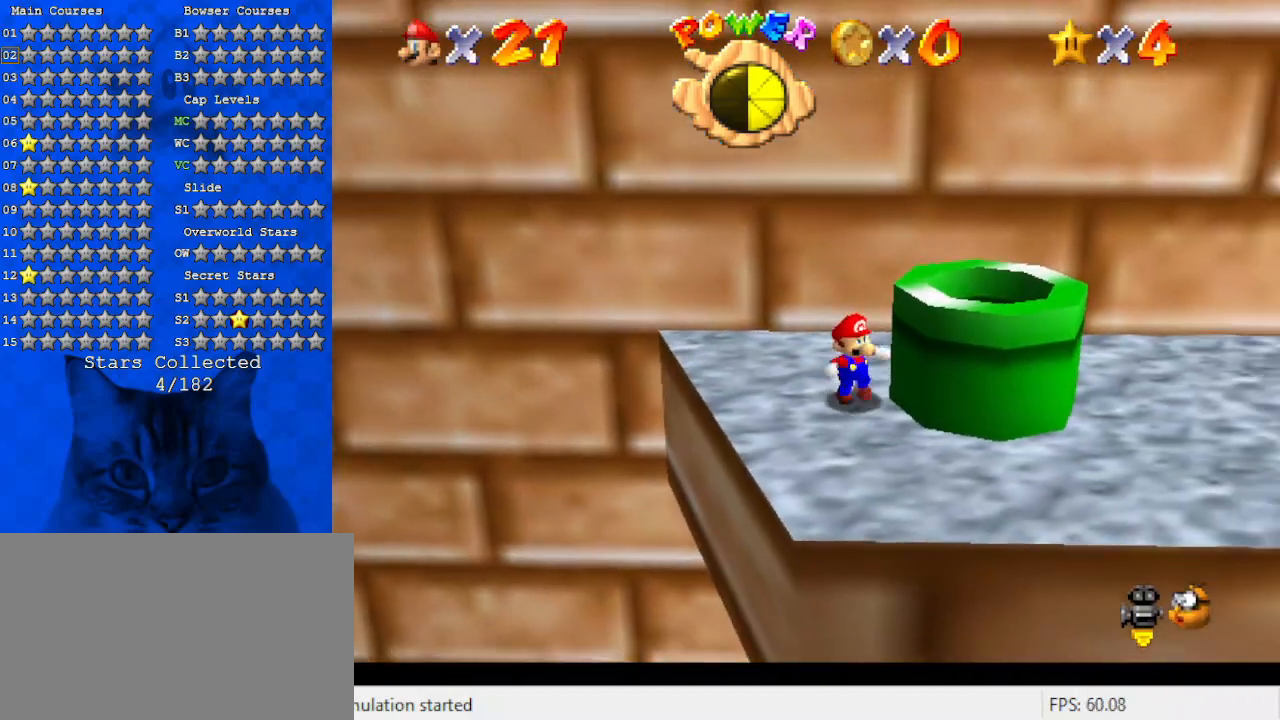
{"keys": ["a", "c", "s"], "events": [[33, "right", "up"], [67, "a", "up"], [67, "down", "up"], [167, "a", "down"], [300, "a", "up"], [300, "c", "down"], [300, "down", "down"], [333, "right", "down"], [400, "a", "down"], [400, "s", "down"], [433, "down", "up"], [500, "right", "up"]]}
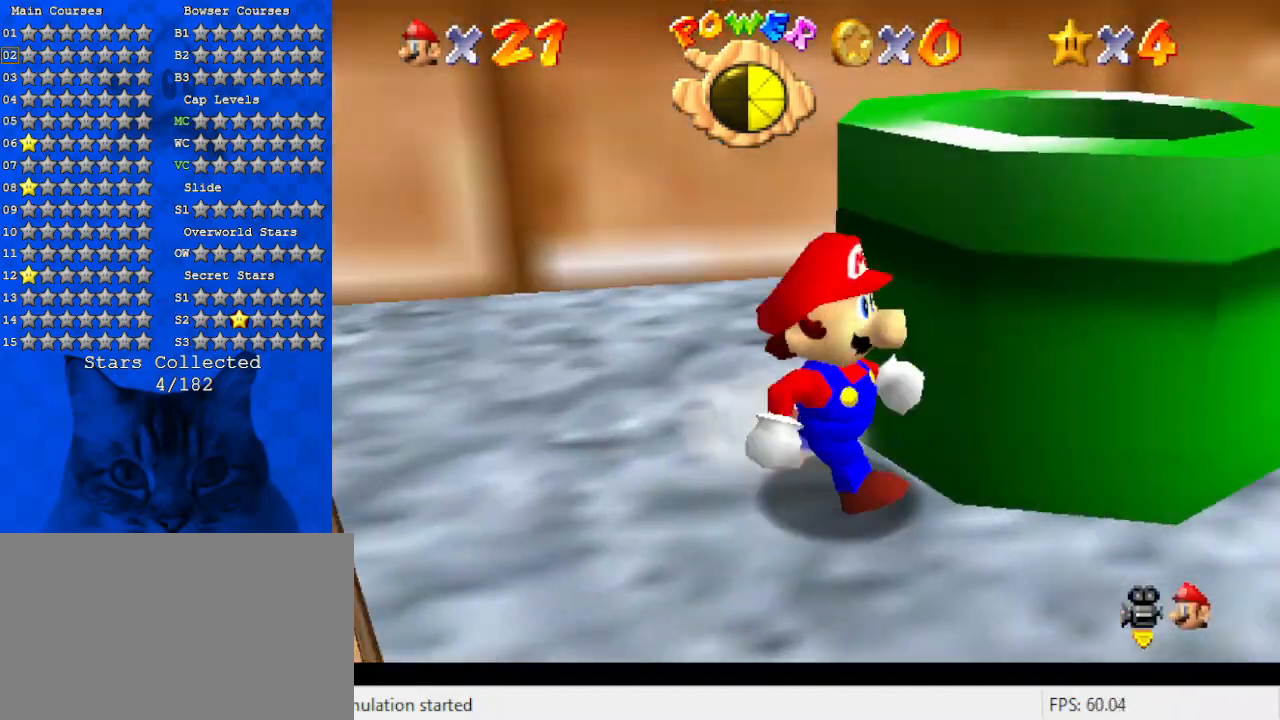
{"keys": ["d", "right", "up"], "events": [[33, "a", "up"], [33, "c", "up"], [33, "s", "up"], [133, "a", "down"], [133, "s", "down"], [167, "down", "down"], [167, "right", "down"], [267, "down", "up"], [300, "a", "up"], [300, "s", "up"], [467, "up", "down"], [500, "d", "down"]]}
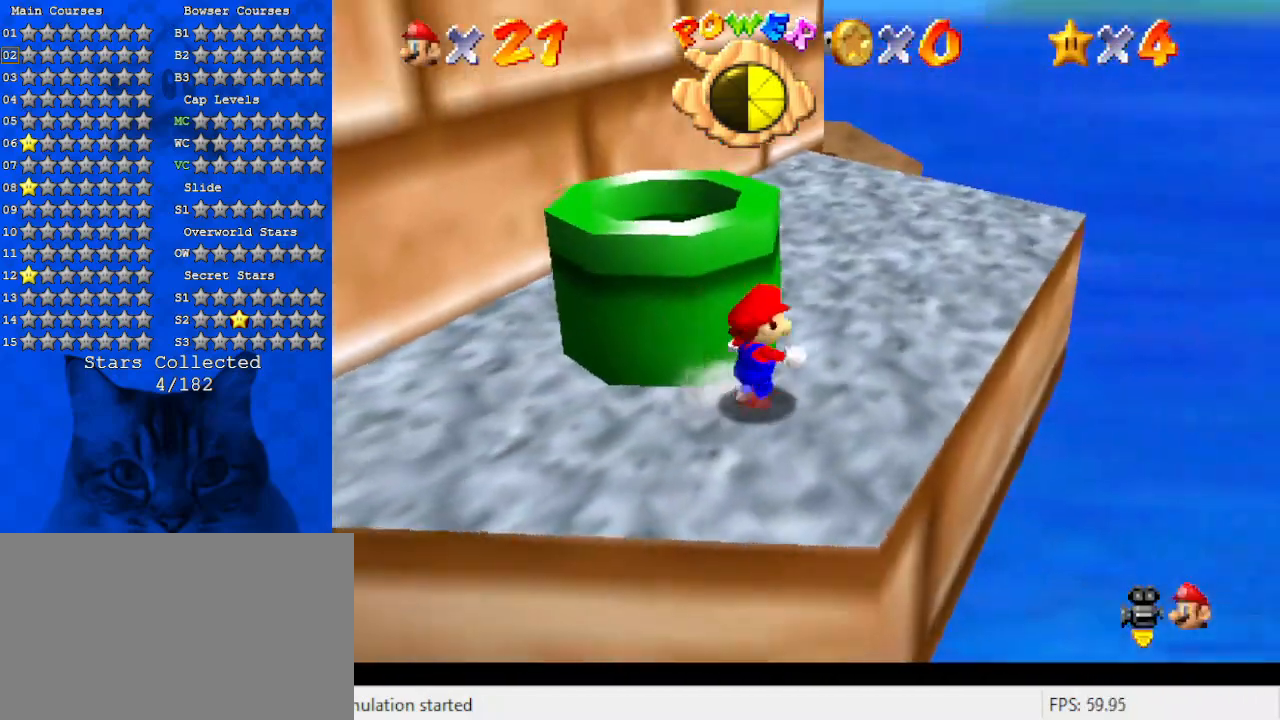
{"keys": ["up"], "events": [[200, "d", "up"], [200, "right", "up"], [267, "d", "down"], [467, "d", "up"]]}
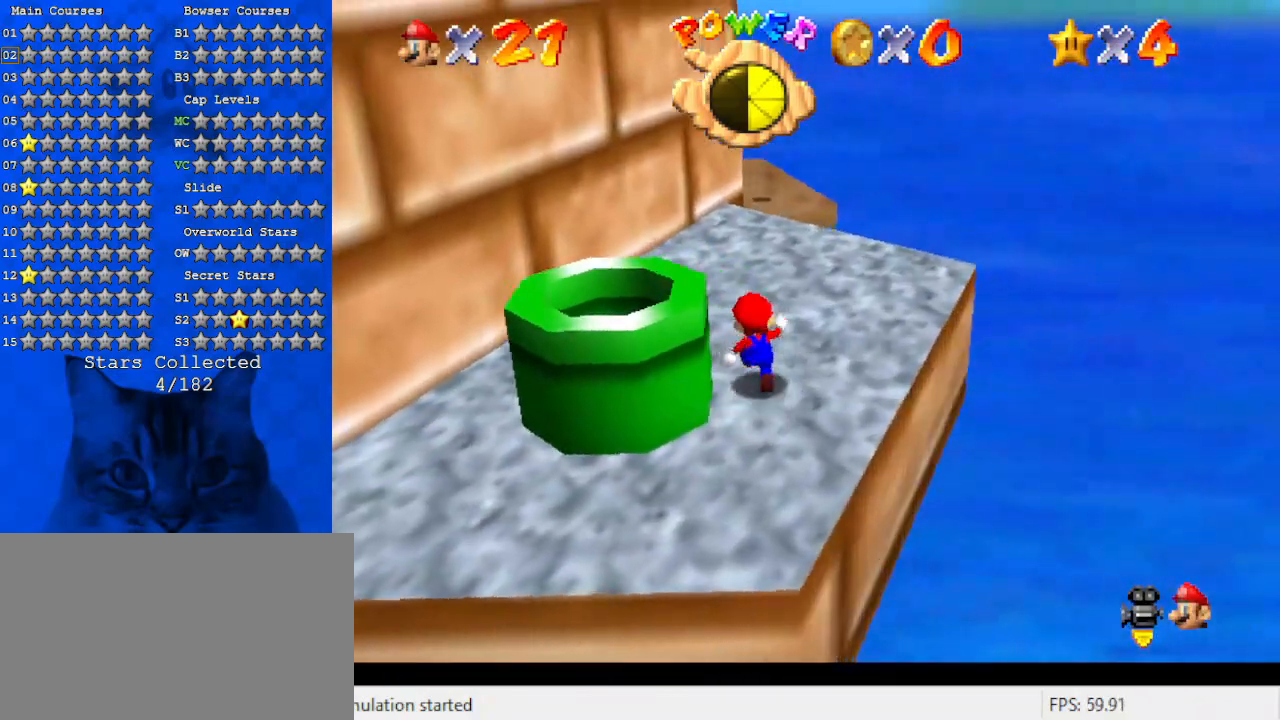
{"keys": ["d", "right", "up"], "events": [[67, "d", "down"], [100, "right", "down"], [200, "d", "up"], [300, "right", "up"], [333, "d", "down"], [333, "up", "up"], [433, "up", "down"], [467, "right", "down"]]}
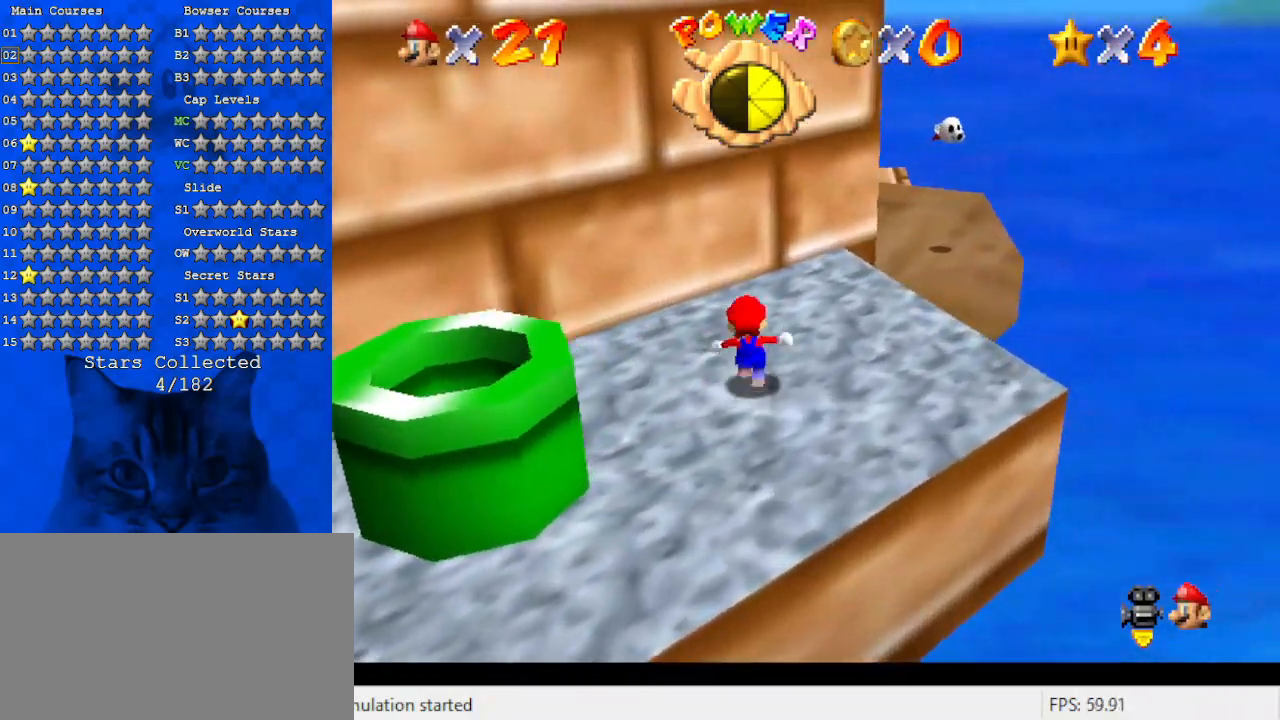
{"keys": ["right", "up"], "events": [[67, "d", "up"], [267, "d", "down"], [267, "right", "up"], [400, "right", "down"], [433, "d", "up"]]}
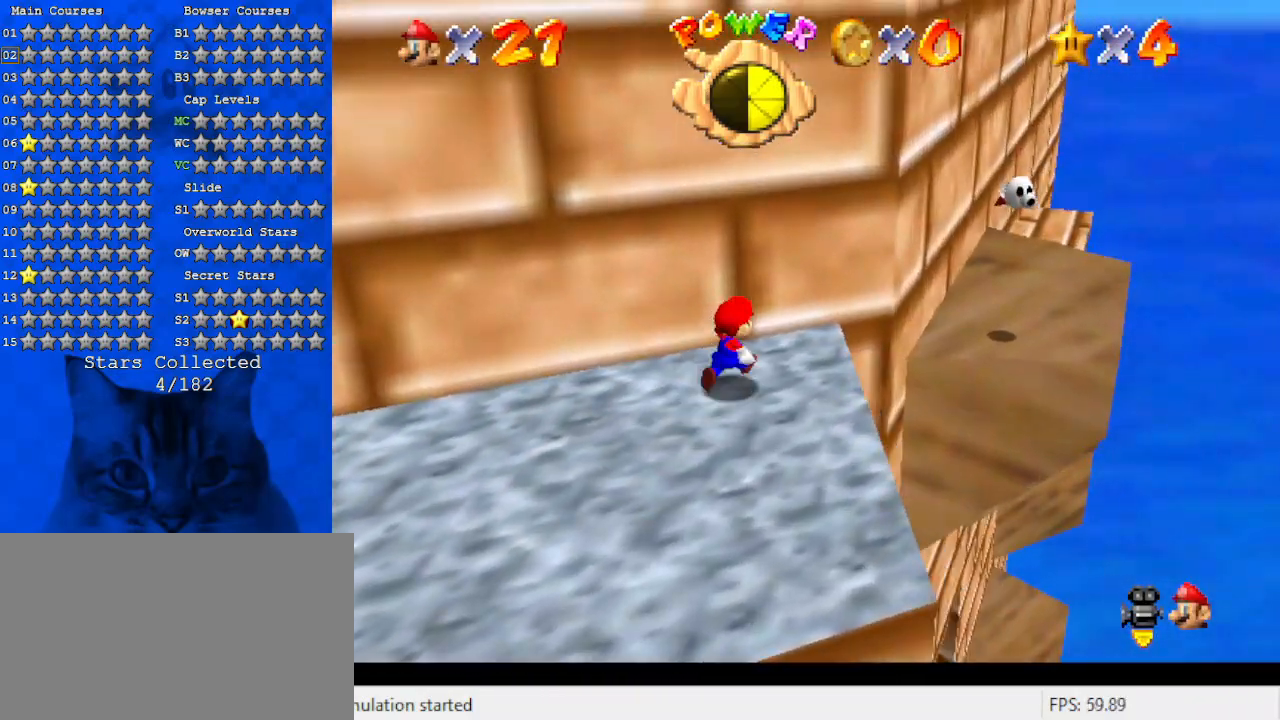
{"keys": ["right", "shift"], "events": [[133, "shift", "down"], [167, "up", "up"], [267, "down", "down"], [500, "down", "up"]]}
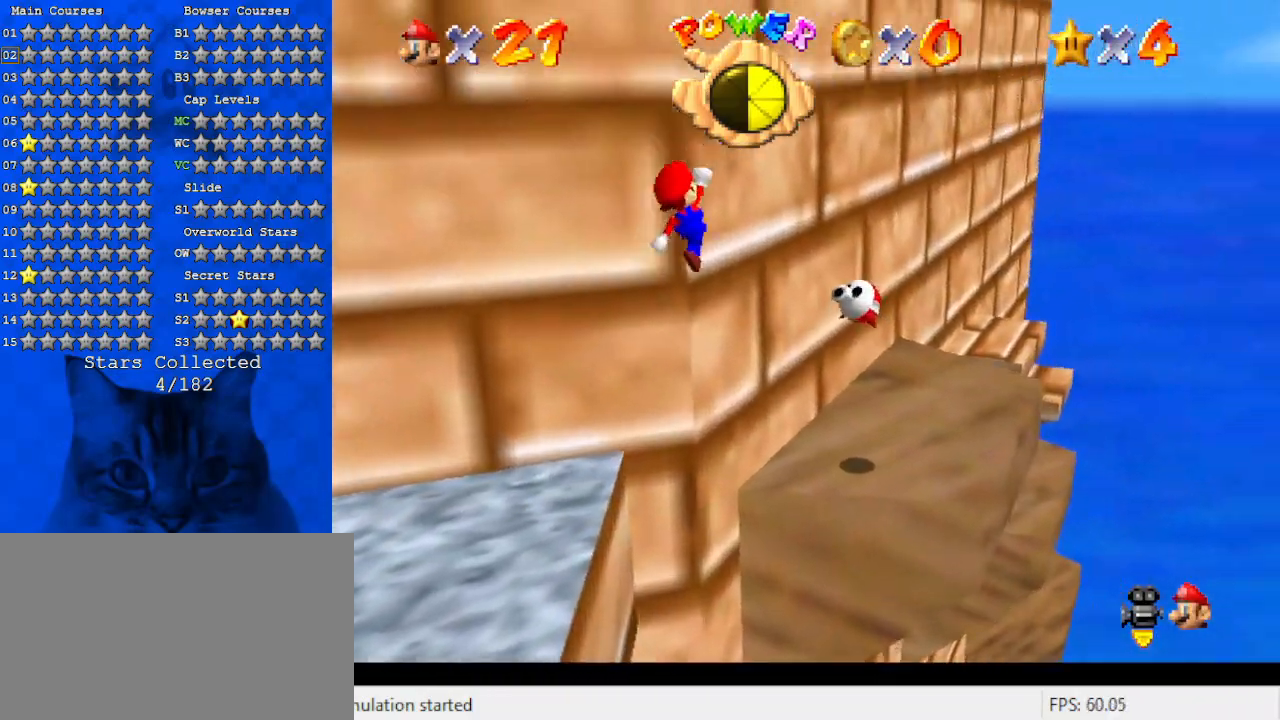
{"keys": ["ctrl", "shift", "up"], "events": [[100, "right", "up"], [133, "d", "down"], [133, "left", "down"], [233, "d", "up"], [300, "ctrl", "down"], [333, "up", "down"], [467, "left", "up"]]}
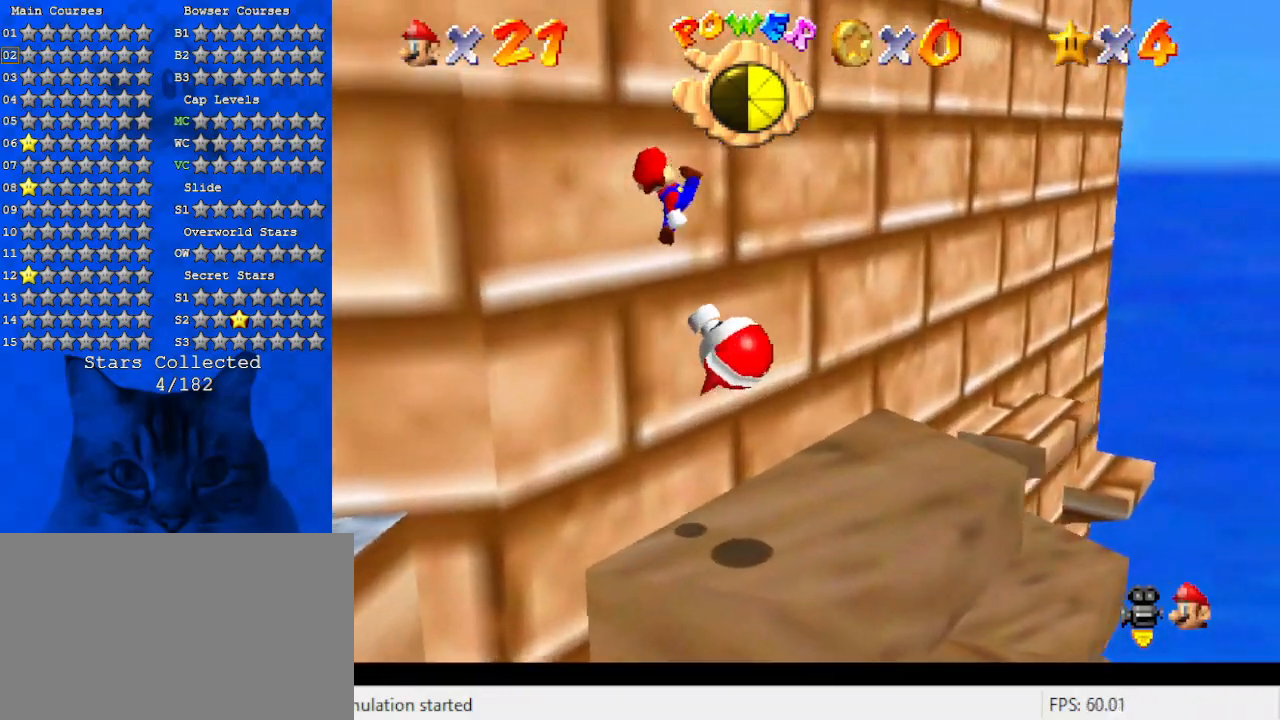
{"keys": ["left"], "events": [[33, "ctrl", "up"], [33, "right", "down"], [167, "shift", "up"], [200, "right", "up"], [267, "up", "up"], [300, "left", "down"]]}
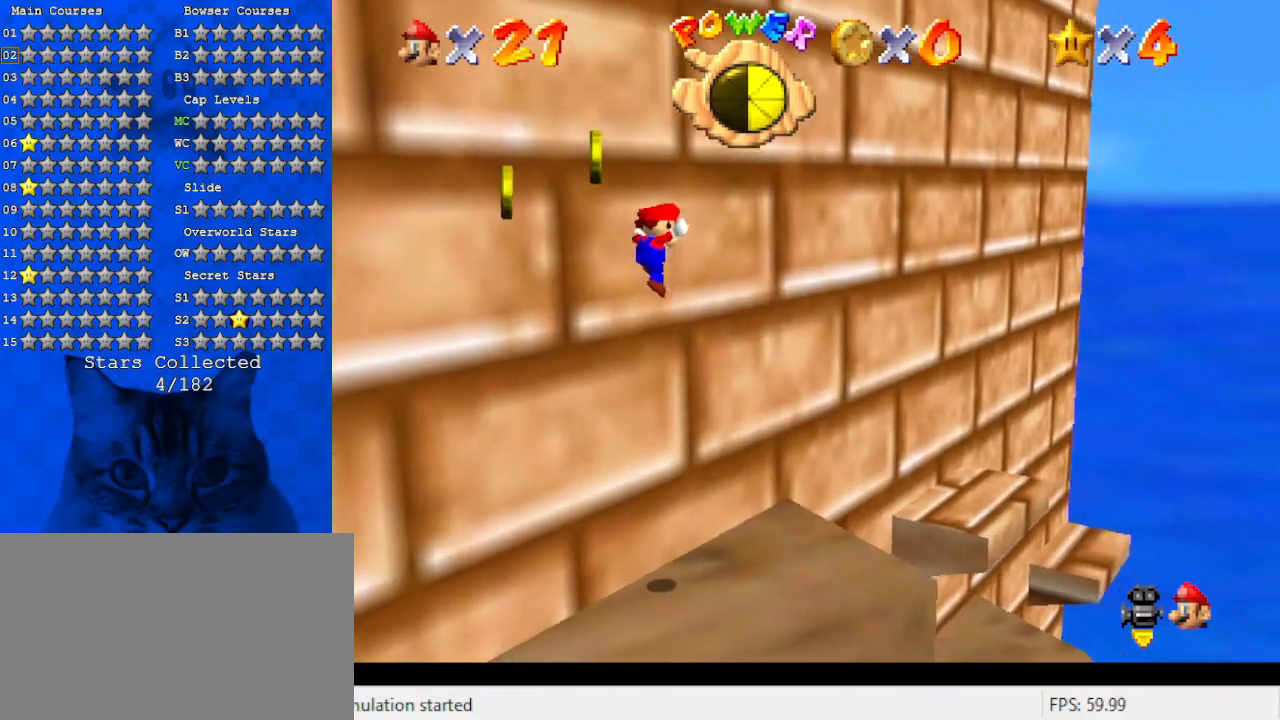
{"keys": ["down", "left"], "events": [[33, "down", "down"], [100, "d", "down"], [233, "d", "up"]]}
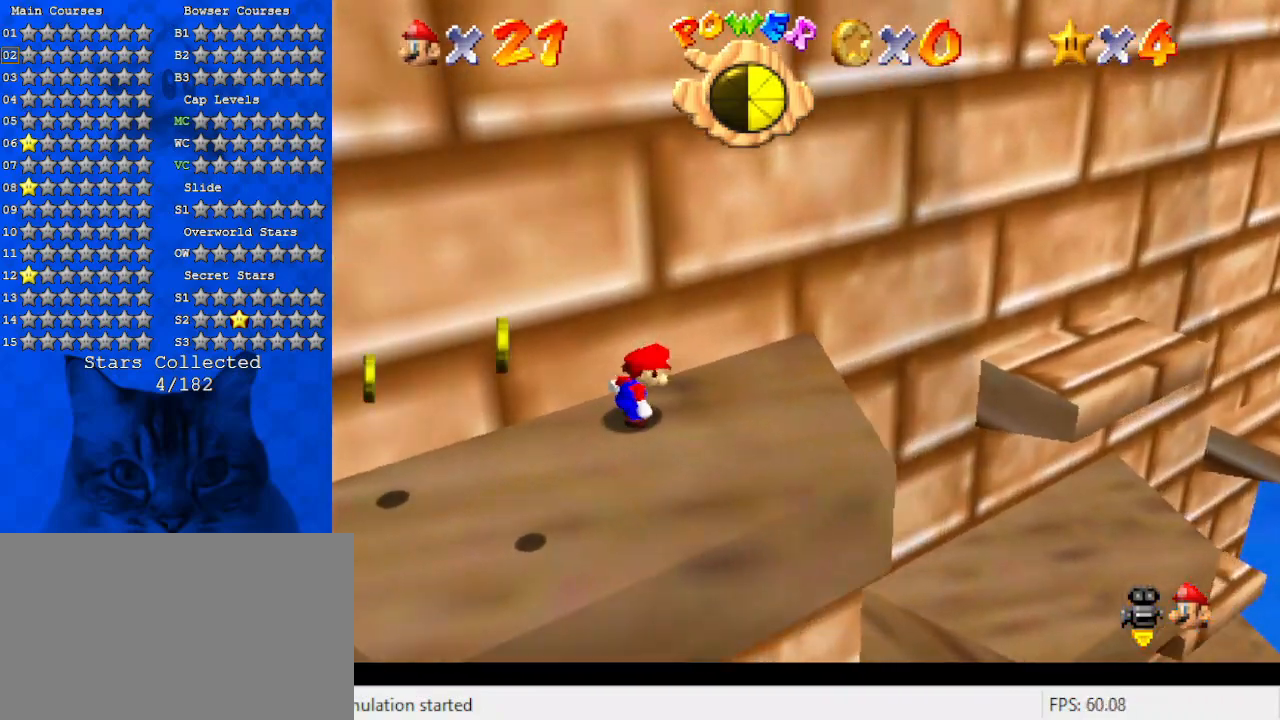
{"keys": ["down", "left"], "events": [[67, "shift", "down"], [200, "shift", "up"]]}
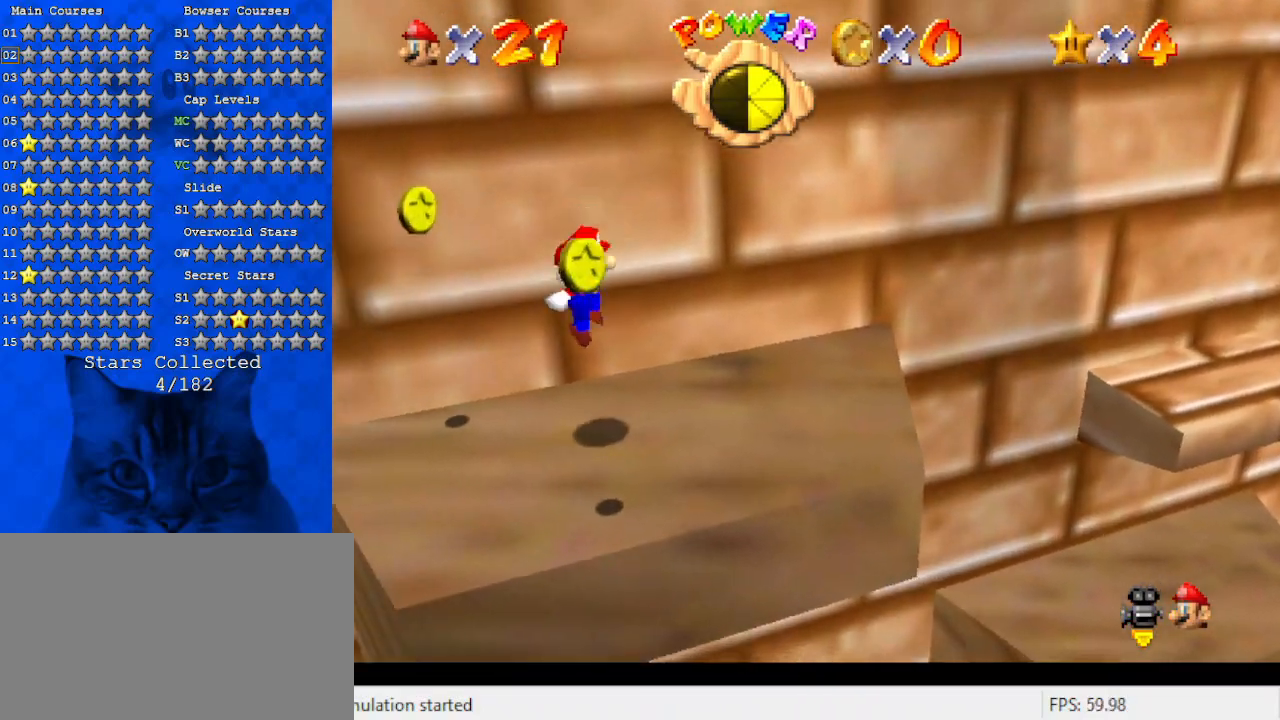
{"keys": ["up"], "events": [[33, "a", "down"], [200, "a", "up"], [200, "down", "up"], [267, "a", "down"], [267, "left", "up"], [400, "up", "down"], [433, "a", "up"]]}
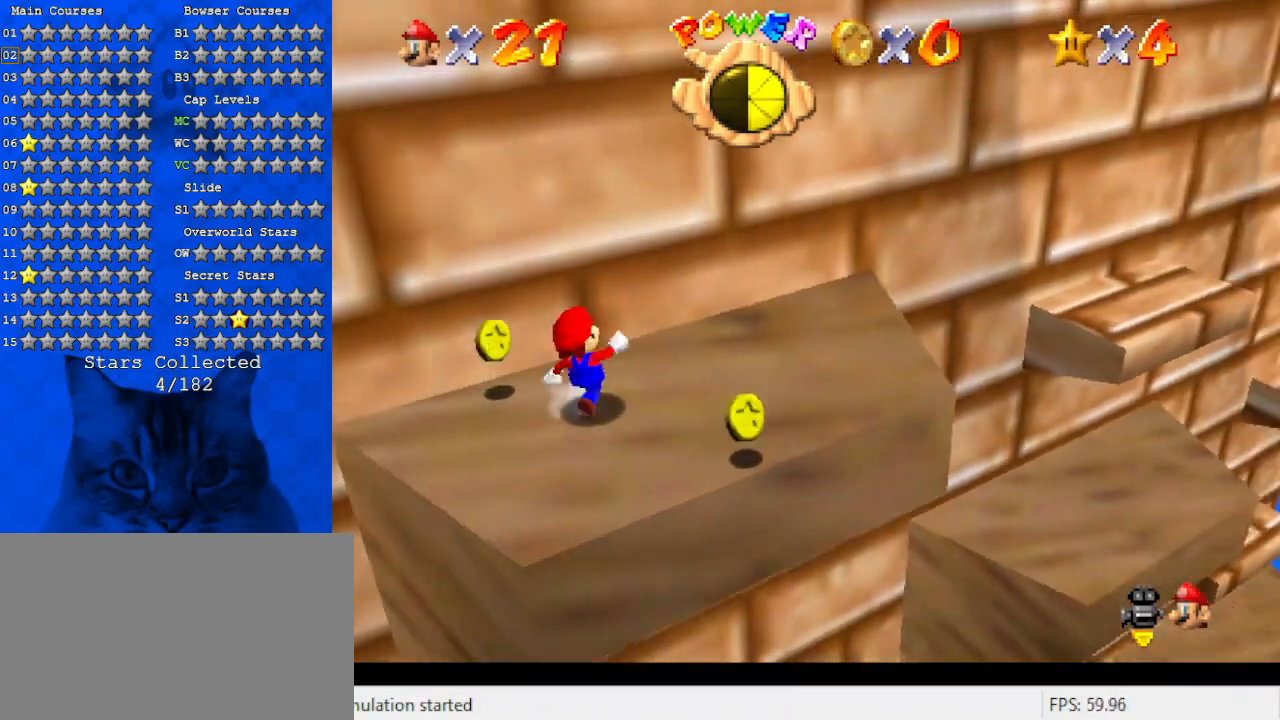
{"keys": ["right", "up"], "events": [[67, "a", "down"], [133, "right", "down"], [200, "a", "up"], [367, "d", "down"], [367, "up", "up"], [467, "up", "down"], [500, "d", "up"]]}
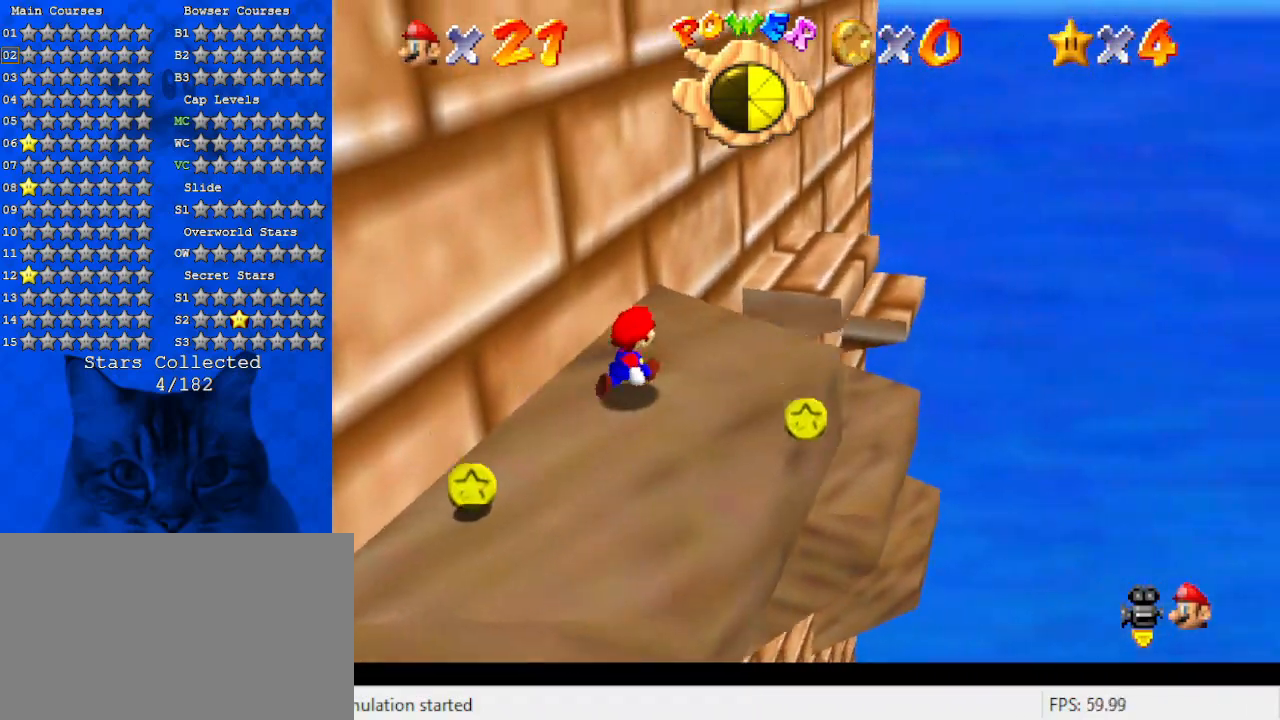
{"keys": ["right", "shift", "up"], "events": [[33, "d", "down"], [33, "right", "up"], [233, "d", "up"], [267, "right", "down"], [433, "shift", "down"]]}
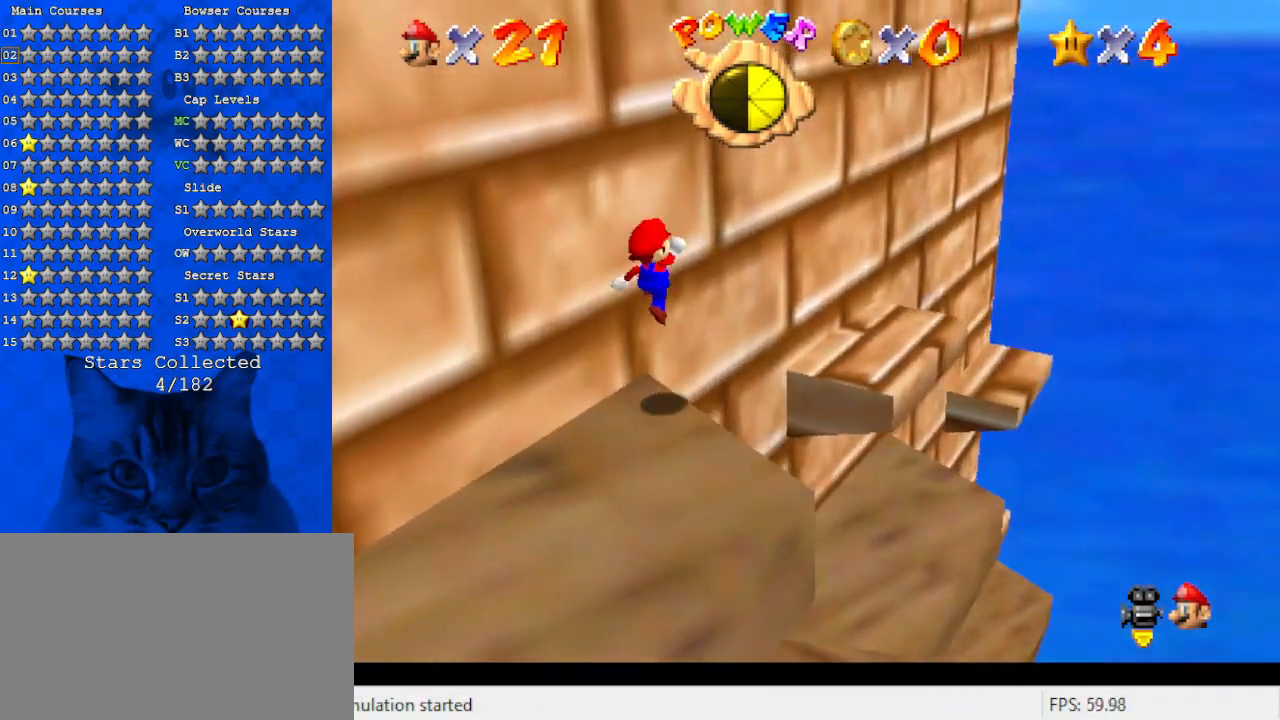
{"keys": ["up"], "events": [[200, "shift", "up"], [233, "right", "up"], [333, "d", "down"], [433, "d", "up"]]}
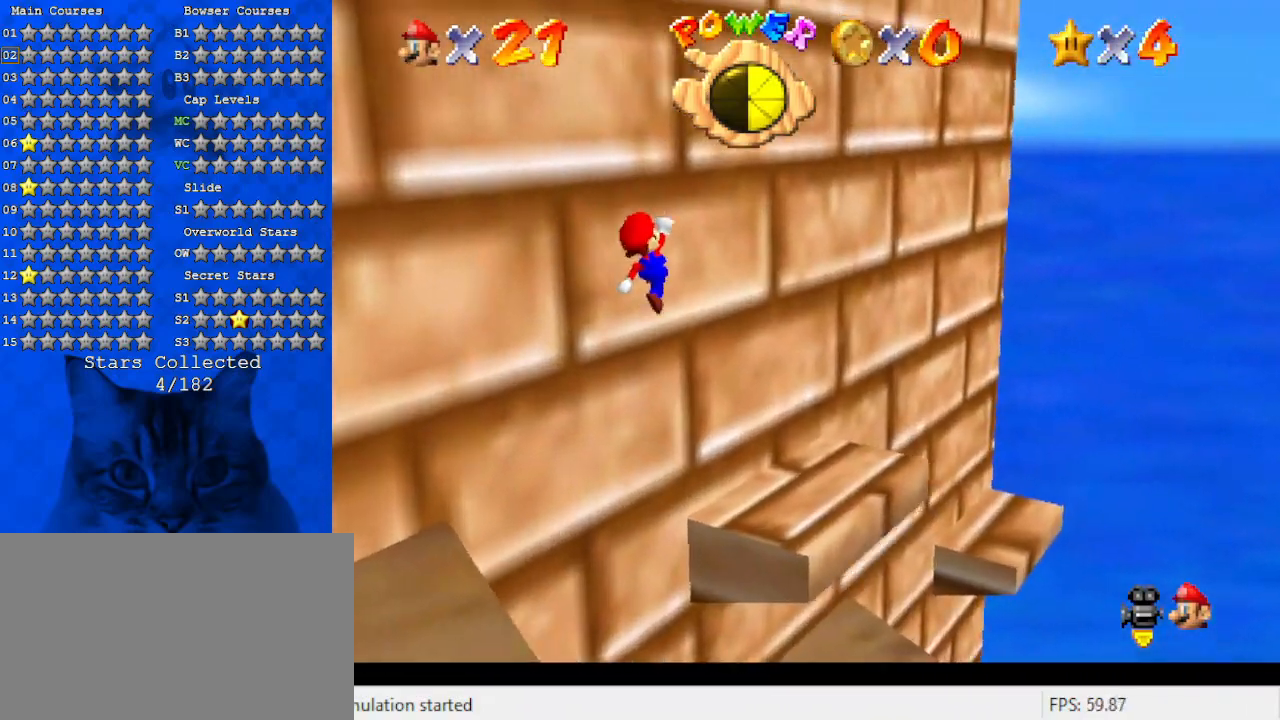
{"keys": ["right", "shift", "up"], "events": [[67, "d", "down"], [167, "right", "down"], [200, "d", "up"], [467, "shift", "down"]]}
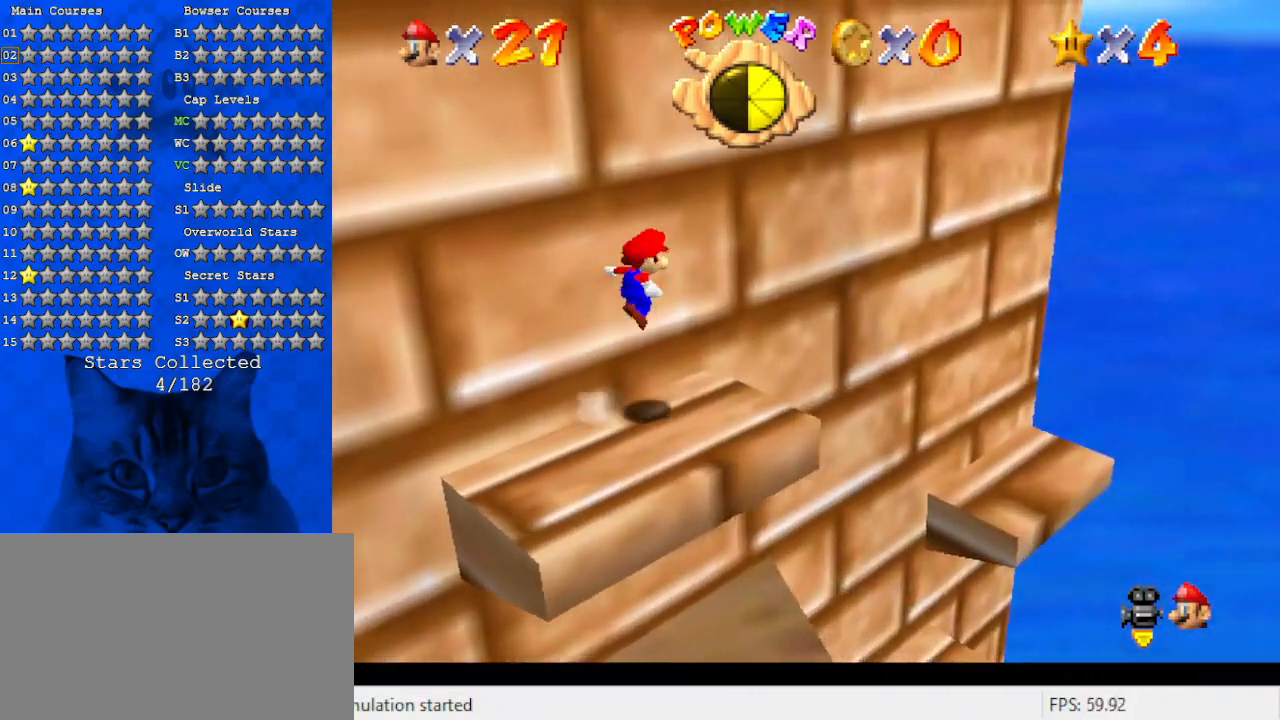
{"keys": ["d", "right"], "events": [[233, "d", "down"], [233, "shift", "up"], [367, "d", "up"], [367, "up", "up"], [467, "d", "down"]]}
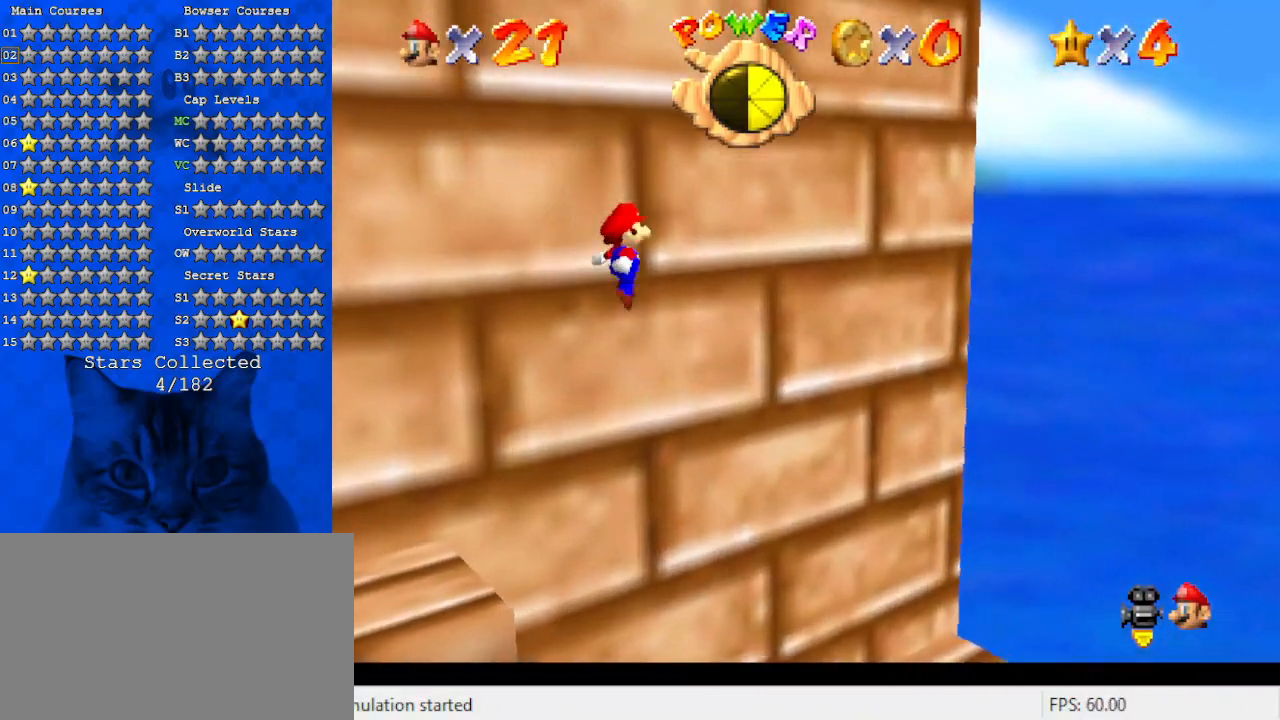
{"keys": ["ctrl", "left"], "events": [[100, "d", "up"], [200, "d", "down"], [200, "right", "up"], [300, "down", "down"], [300, "left", "down"], [333, "d", "up"], [433, "ctrl", "down"], [433, "down", "up"]]}
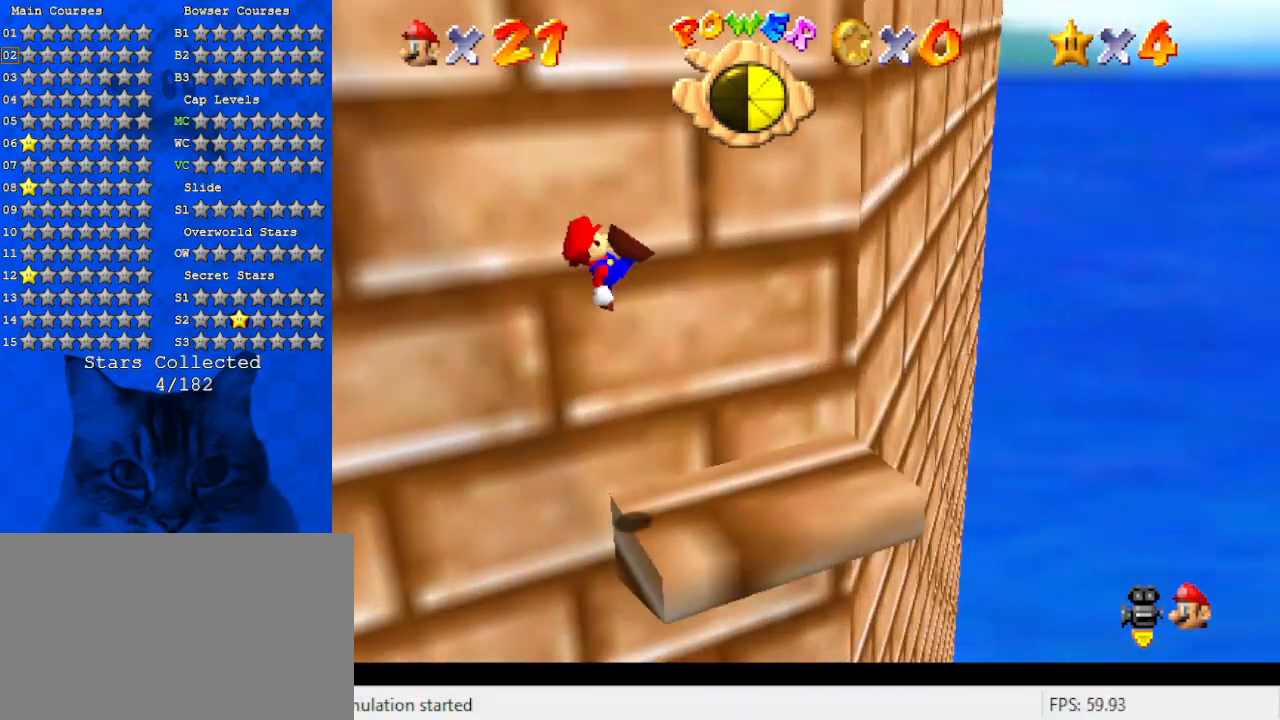
{"keys": [], "events": [[33, "left", "up"], [33, "right", "down"], [67, "ctrl", "up"], [67, "up", "down"], [133, "d", "down"], [133, "right", "up"], [233, "left", "down"], [267, "d", "up"], [267, "up", "up"], [367, "d", "down"], [400, "down", "down"], [400, "left", "up"], [500, "d", "up"], [500, "down", "up"]]}
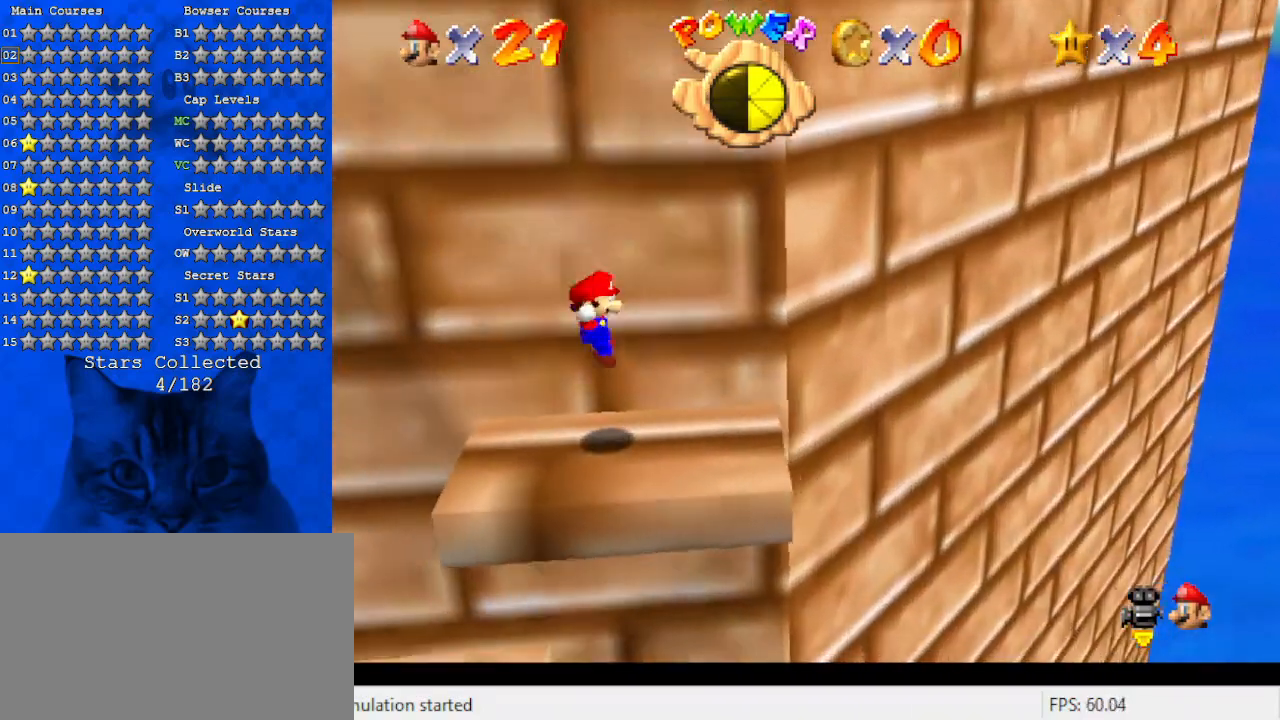
{"keys": ["left"], "events": [[33, "d", "down"], [200, "d", "up"], [233, "down", "down"], [233, "left", "down"], [333, "d", "down"], [433, "down", "up"], [467, "d", "up"]]}
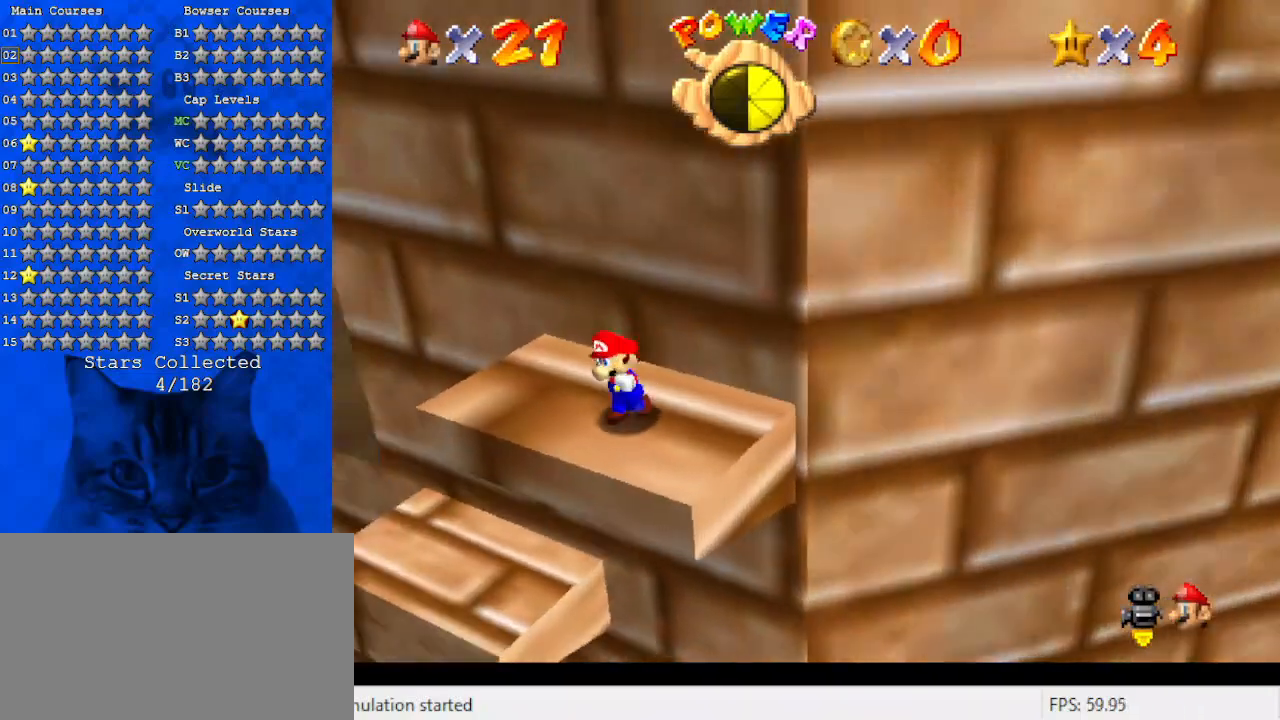
{"keys": ["a", "left", "up"], "events": [[100, "up", "down"], [167, "a", "down"], [300, "a", "up"], [333, "a", "down"], [333, "left", "up"], [433, "left", "down"]]}
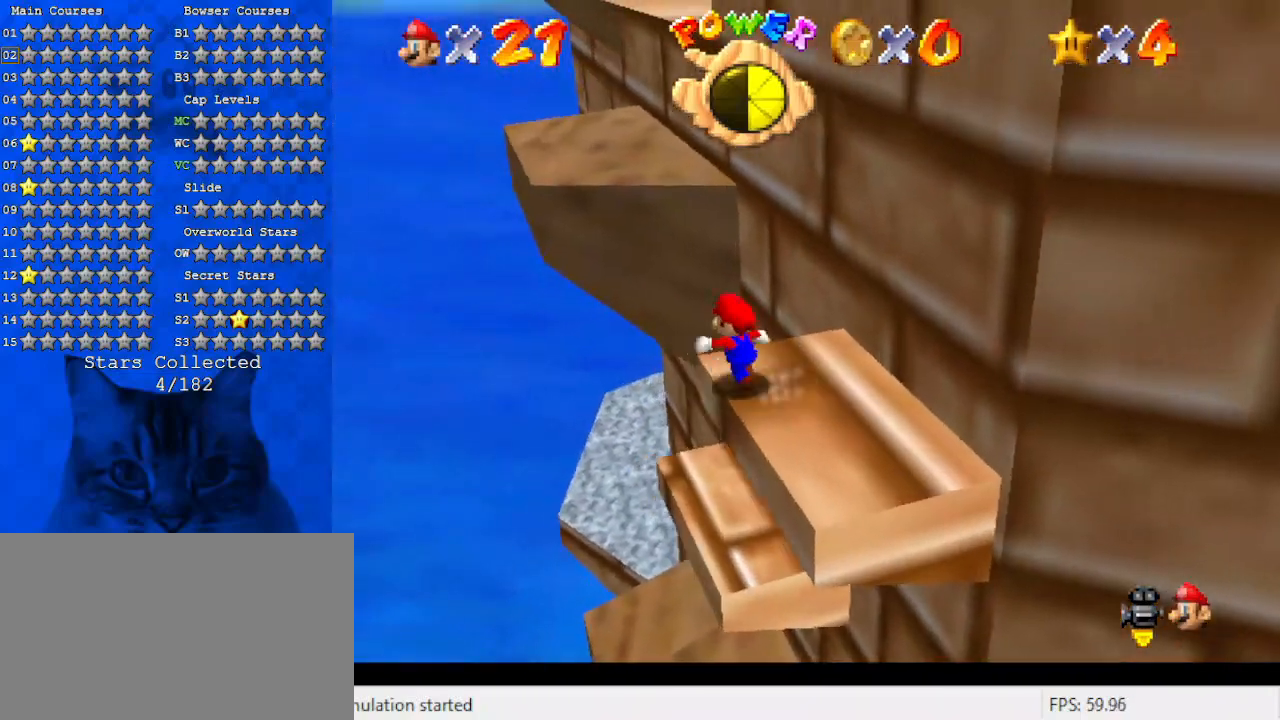
{"keys": ["a", "right"], "events": [[33, "a", "up"], [67, "left", "up"], [133, "a", "down"], [267, "right", "down"], [300, "a", "up"], [400, "a", "down"], [500, "up", "up"]]}
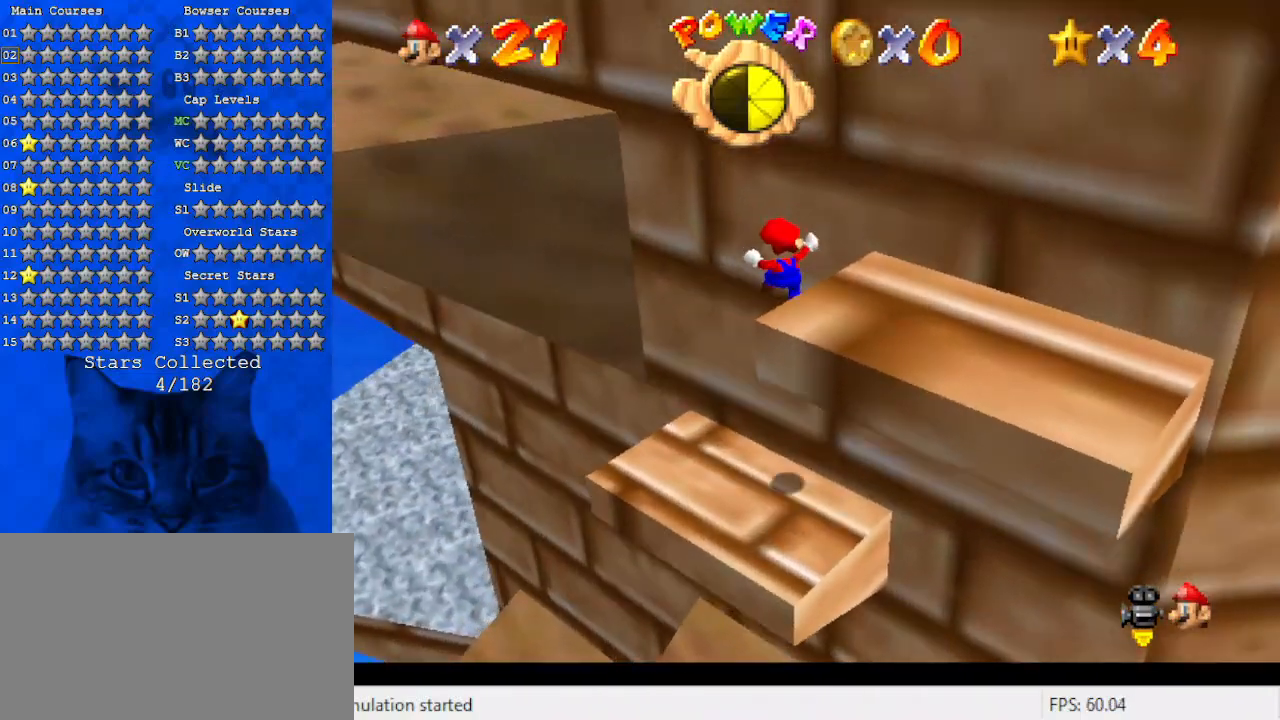
{"keys": ["left"], "events": [[33, "right", "up"], [100, "a", "up"], [100, "down", "down"], [200, "a", "down"], [267, "down", "up"], [333, "a", "up"], [400, "left", "down"]]}
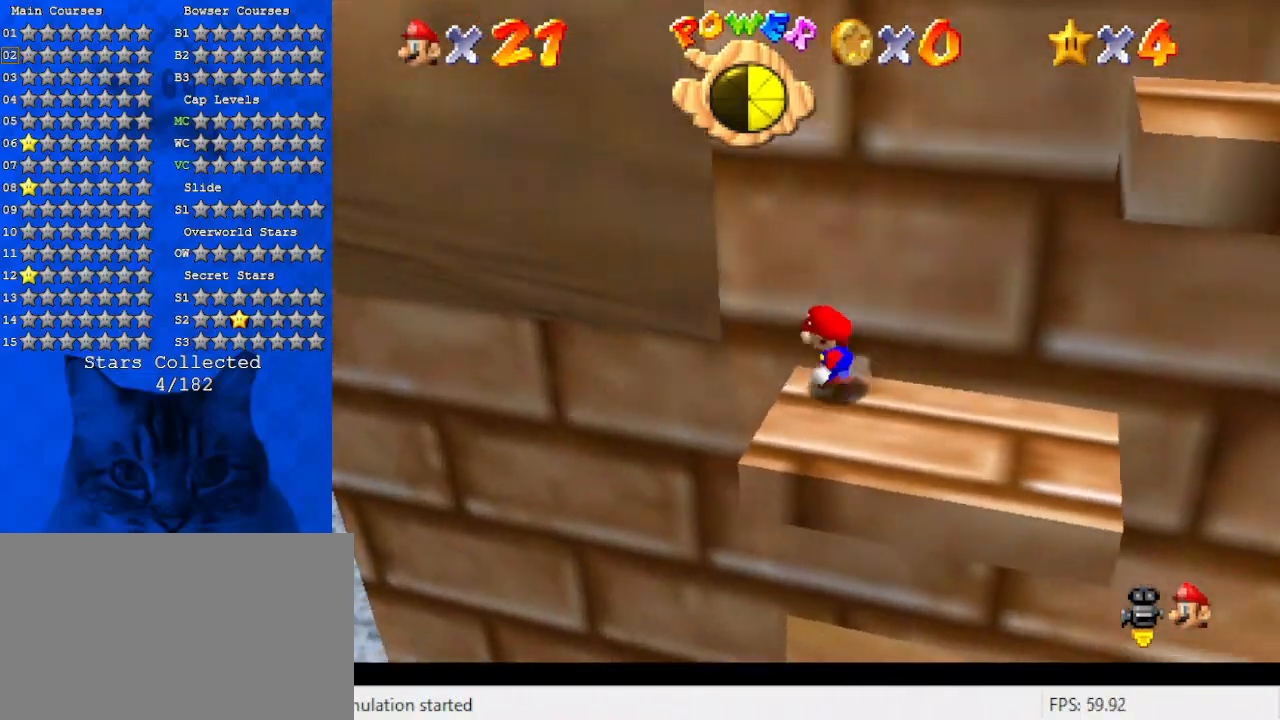
{"keys": ["right"], "events": [[67, "shift", "down"], [100, "shift", "up"], [433, "left", "up"], [433, "right", "down"]]}
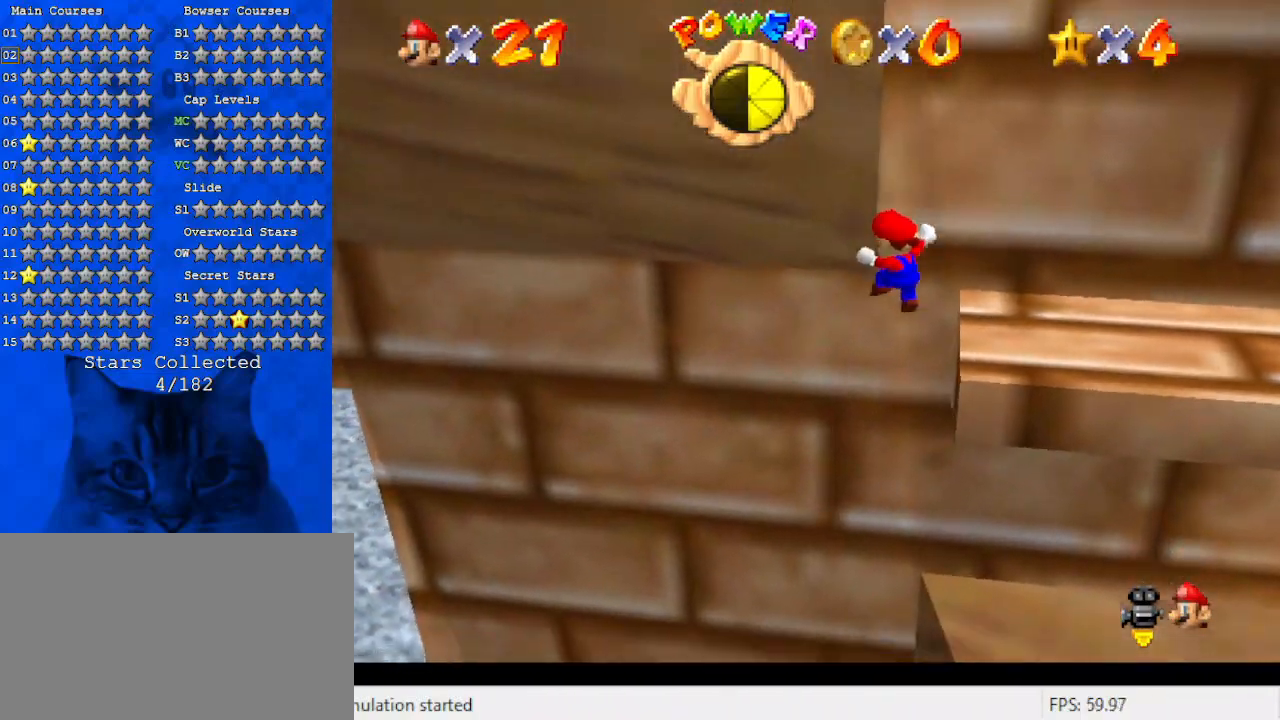
{"keys": [], "events": [[200, "right", "up"], [267, "right", "down"], [400, "right", "up"]]}
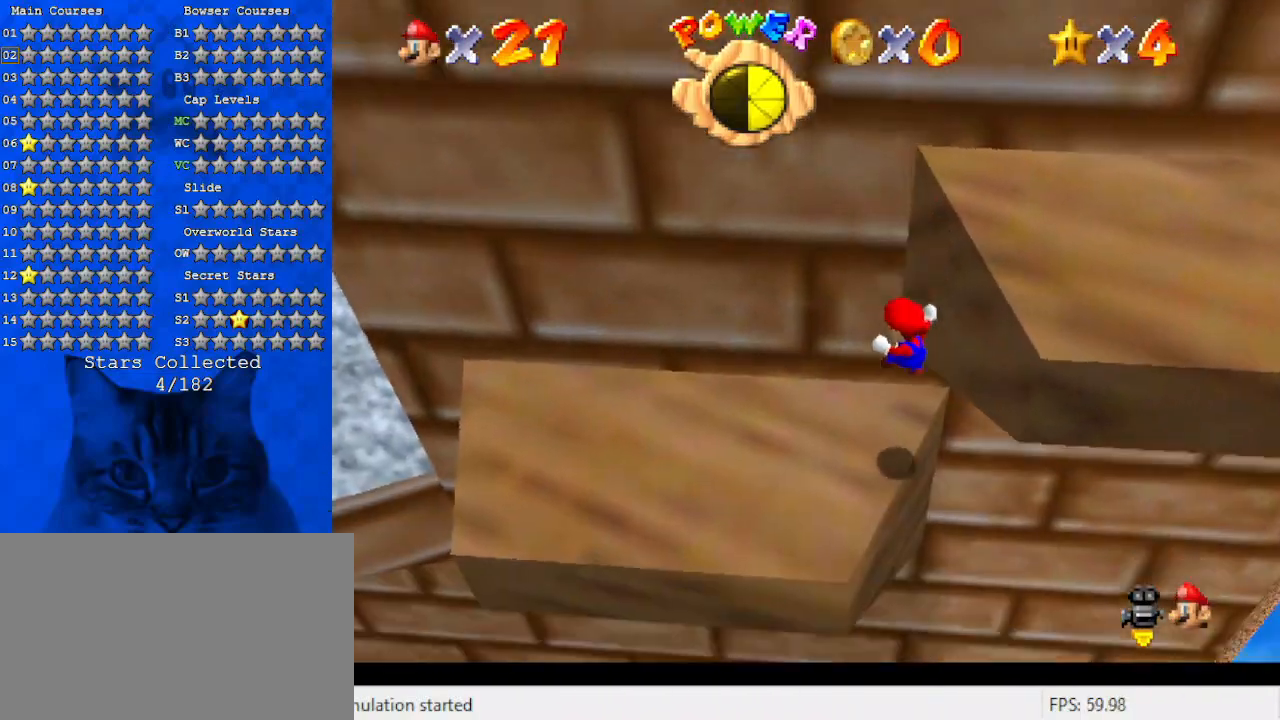
{"keys": ["left", "up"], "events": [[233, "left", "down"], [333, "up", "down"], [367, "a", "down"], [400, "a", "up"]]}
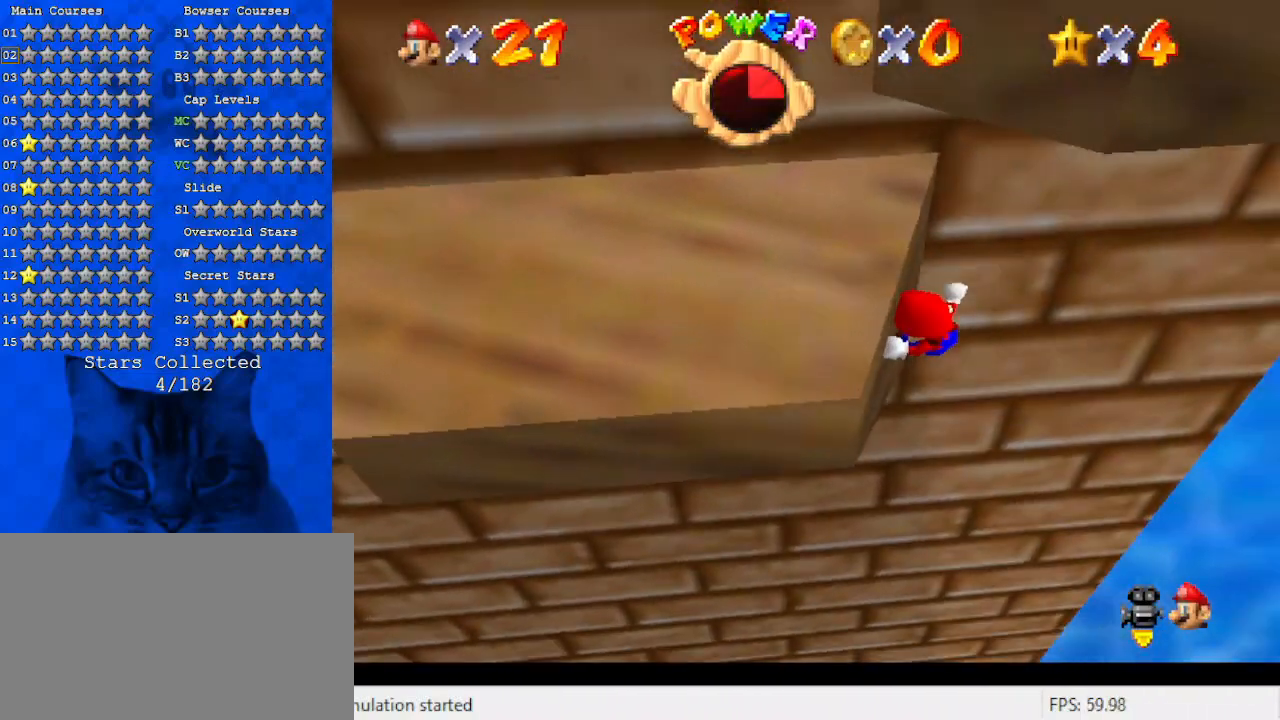
{"keys": ["left"], "events": [[200, "up", "up"]]}